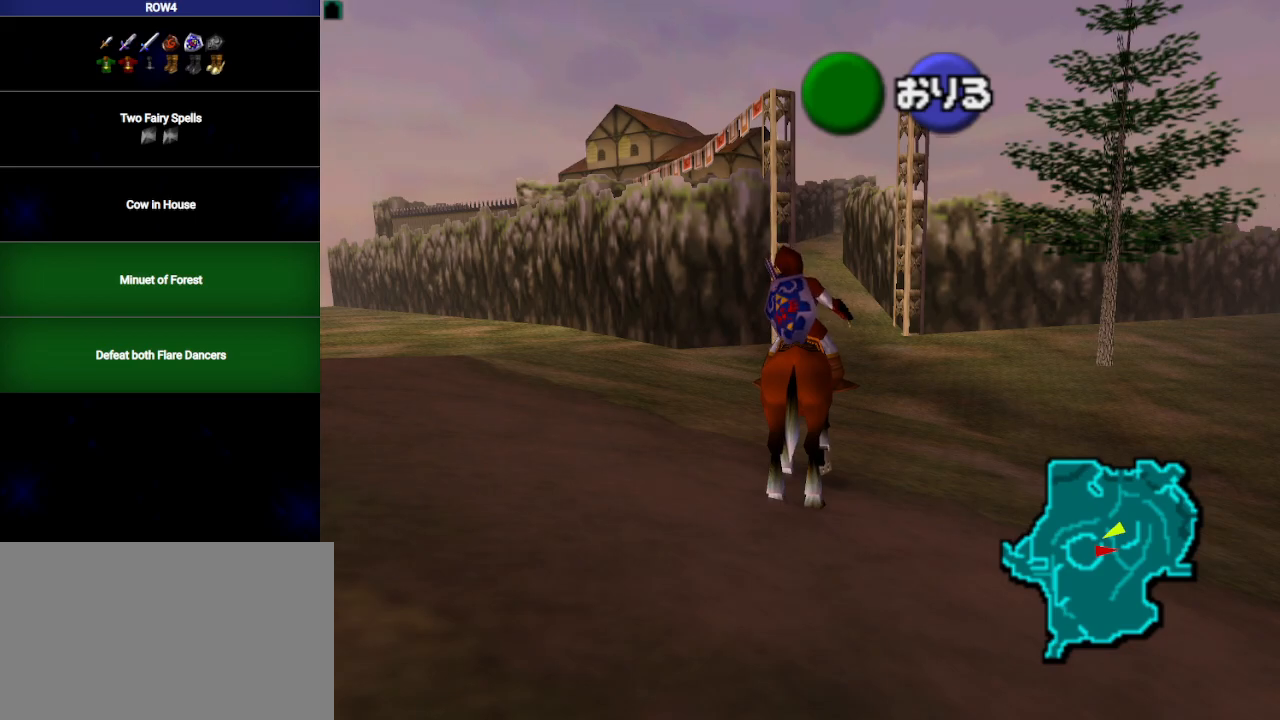
Gameplay with a controller (Nintendo layout); each line is a JSON object with the inputs held at the frame after it. "events" lists button and stick changes between this image and that frame as [ms after this image, input, new state], when the widget could be followed in between. Not read: L3 R3.
{"buttons": [], "left_stick": "up", "right_stick": "center", "events": [[133, "left_stick", "up"]]}
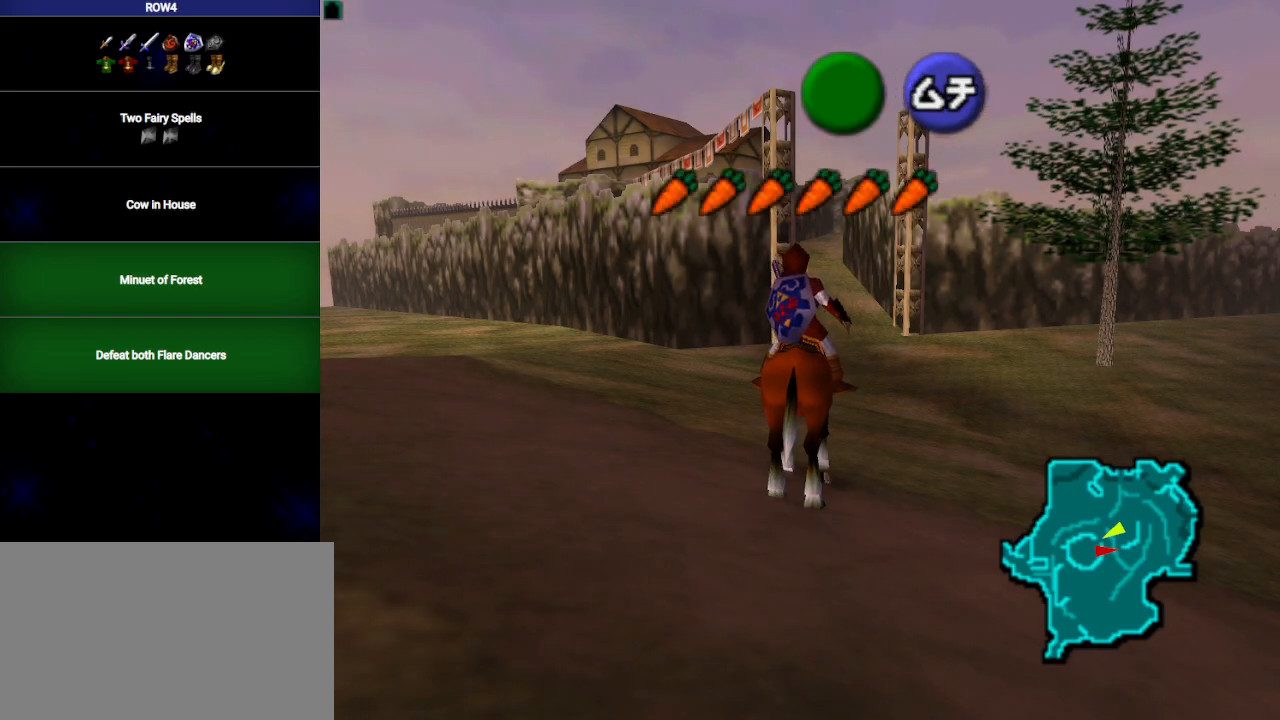
{"buttons": [], "left_stick": "up", "right_stick": "center", "events": []}
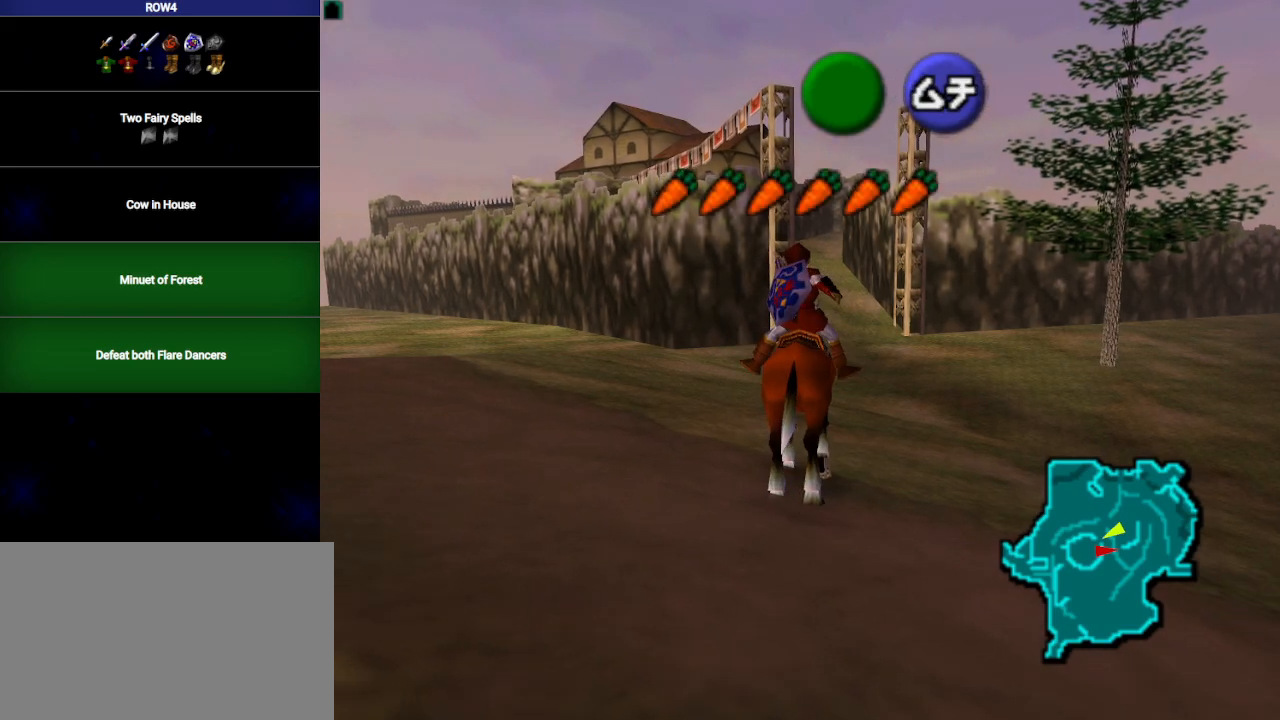
{"buttons": [], "left_stick": "up", "right_stick": "center", "events": []}
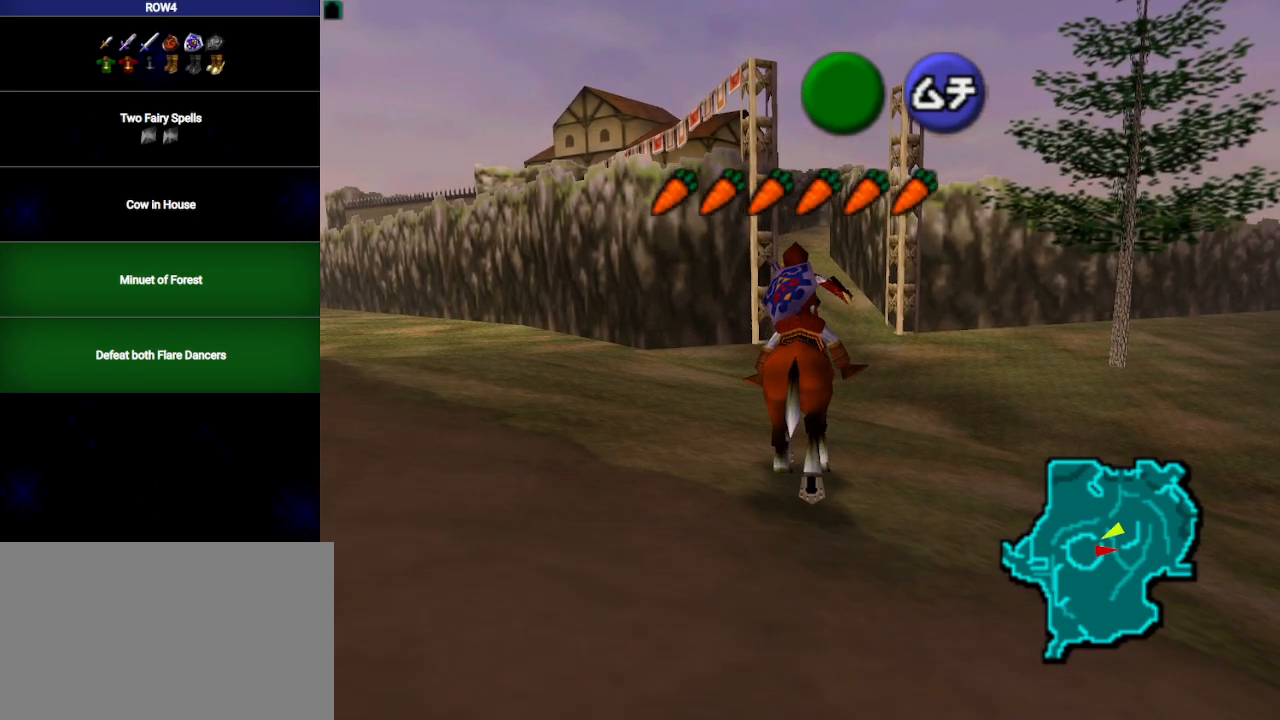
{"buttons": [], "left_stick": "up", "right_stick": "center", "events": []}
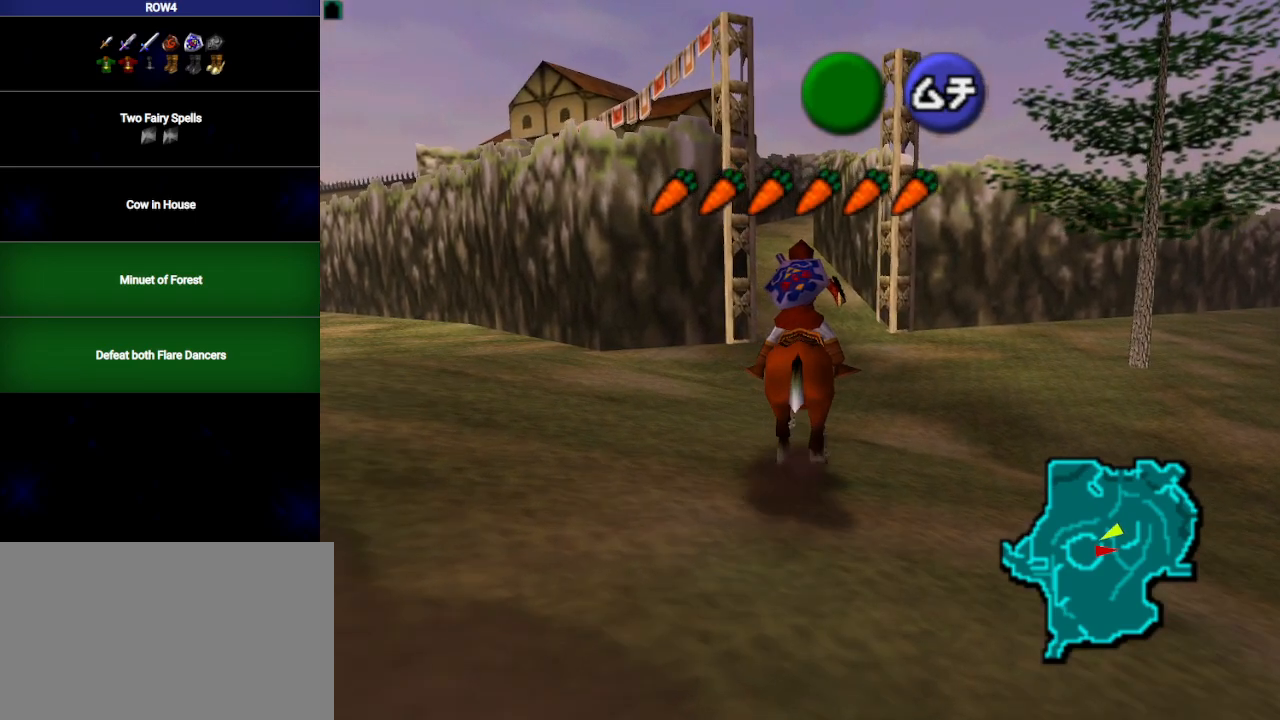
{"buttons": [], "left_stick": "center", "right_stick": "center", "events": [[100, "left_stick", "center"]]}
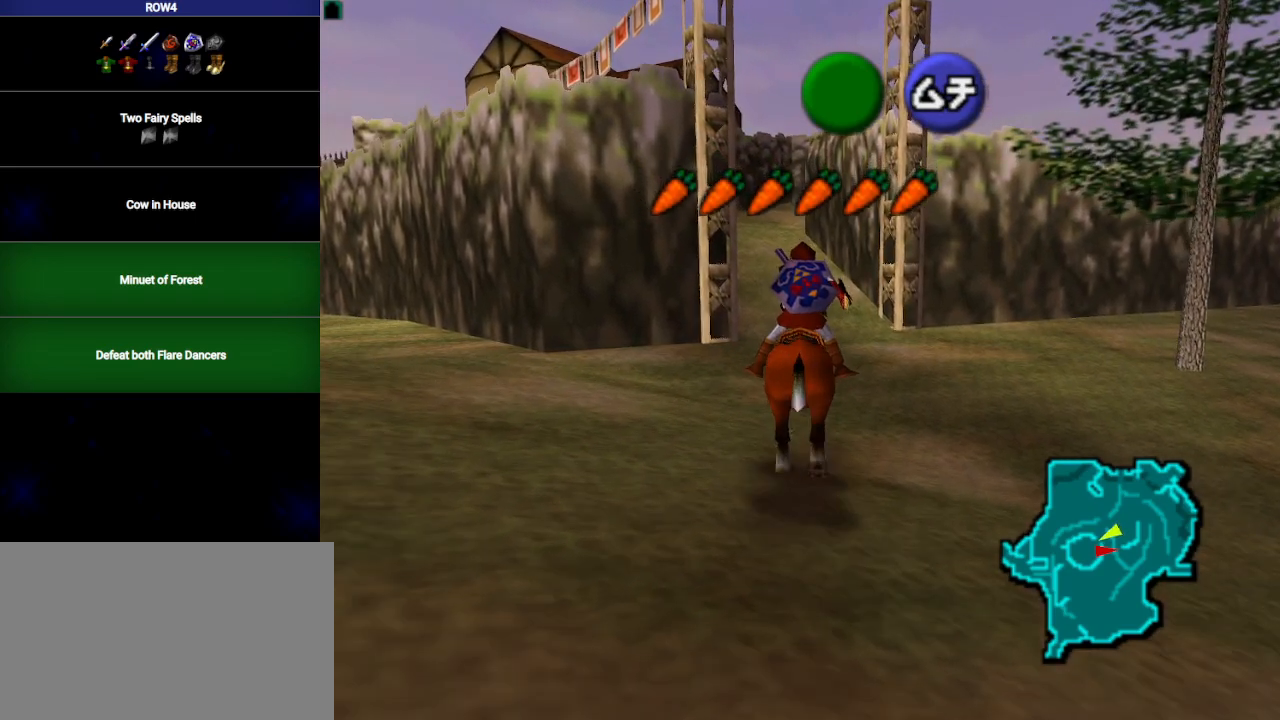
{"buttons": [], "left_stick": "center", "right_stick": "center", "events": []}
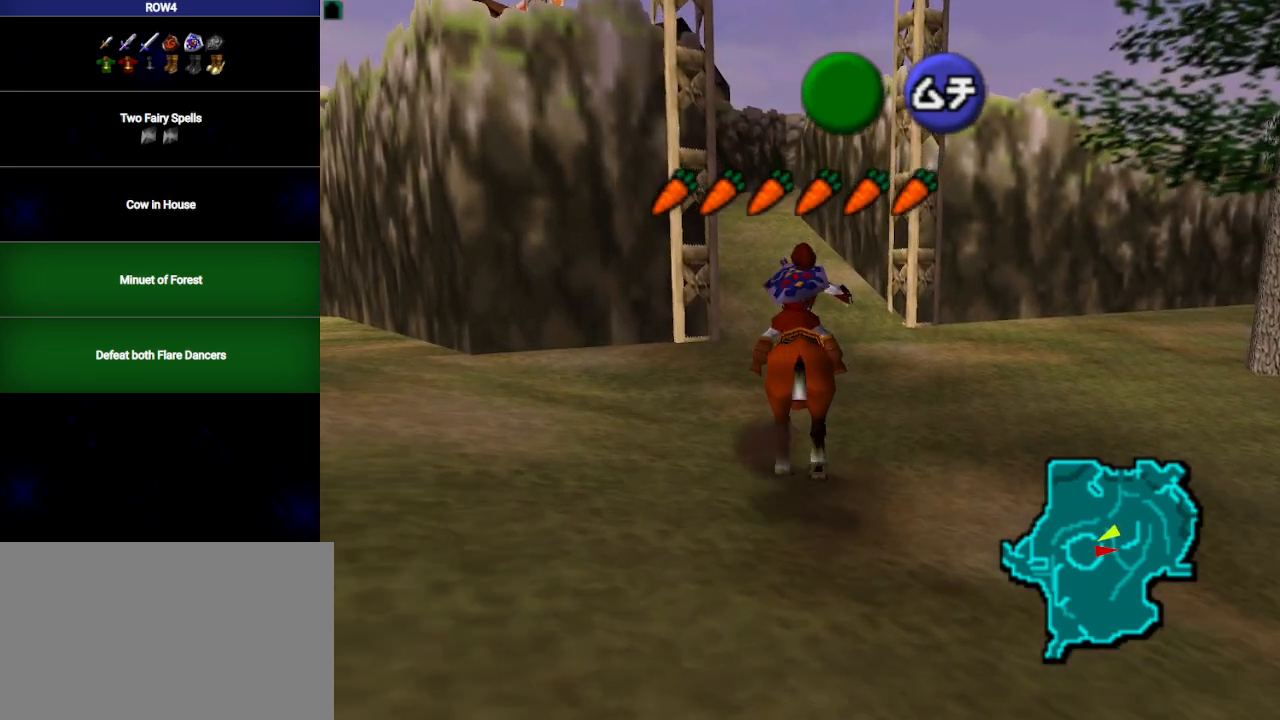
{"buttons": [], "left_stick": "up", "right_stick": "center", "events": [[133, "left_stick", "up"], [250, "A", "down"], [350, "A", "up"]]}
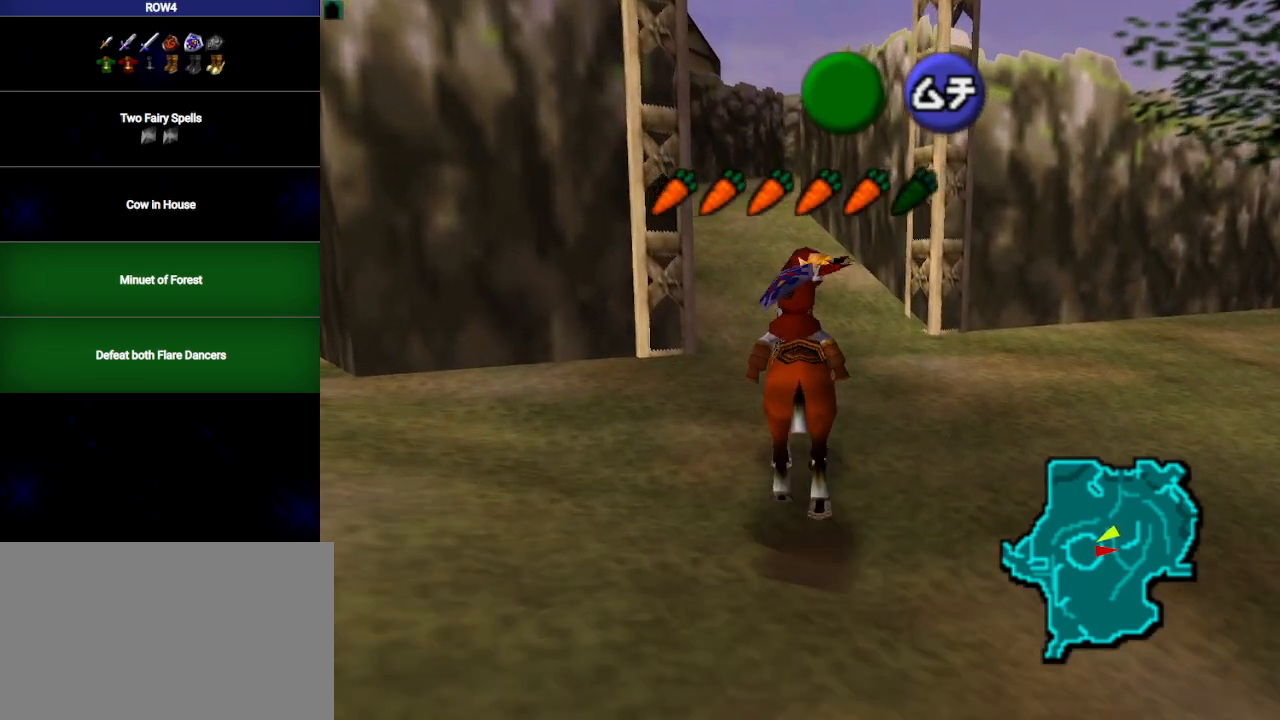
{"buttons": [], "left_stick": "up", "right_stick": "center", "events": []}
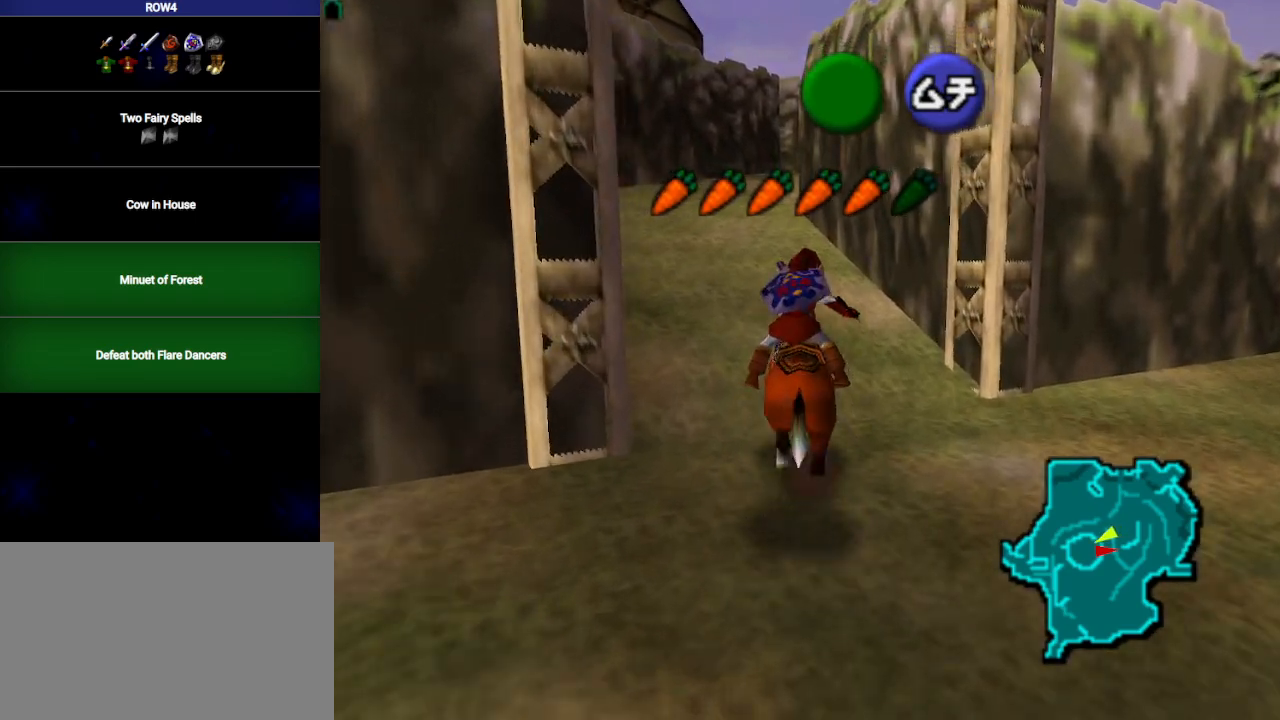
{"buttons": [], "left_stick": "up", "right_stick": "center", "events": [[200, "A", "down"], [283, "A", "up"]]}
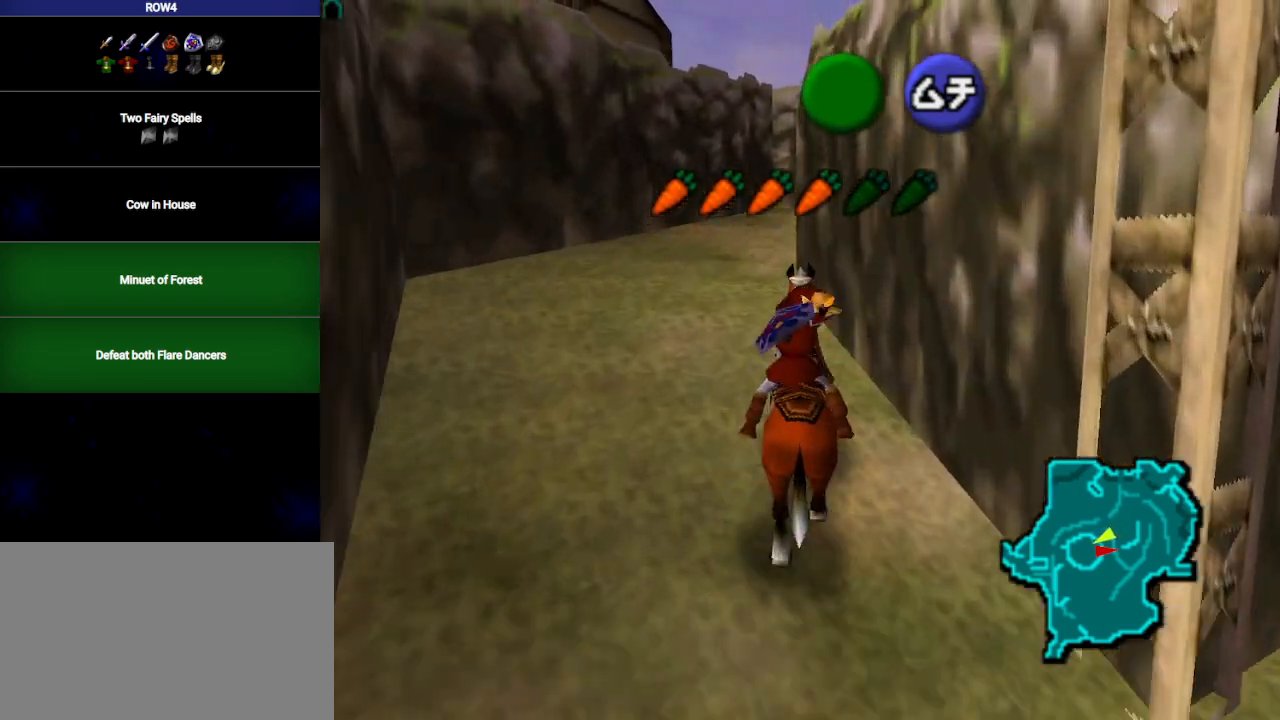
{"buttons": [], "left_stick": "up", "right_stick": "center", "events": []}
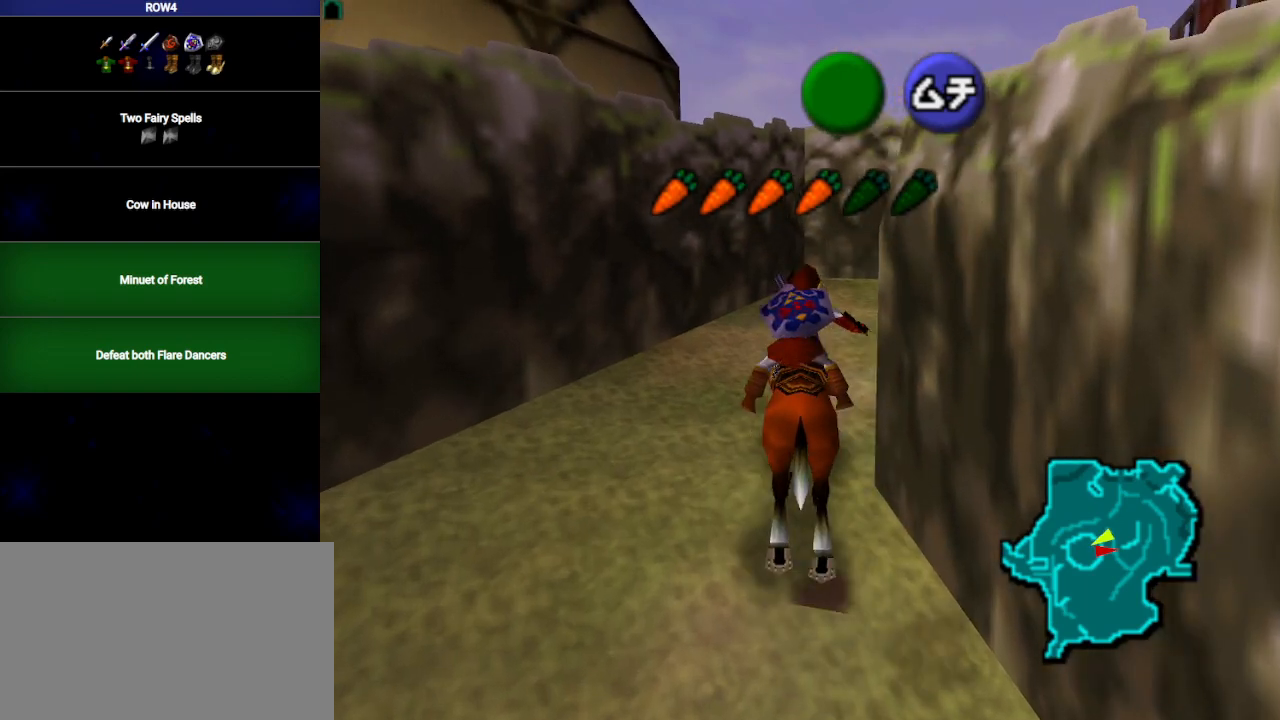
{"buttons": [], "left_stick": "center", "right_stick": "center", "events": [[383, "left_stick", "center"]]}
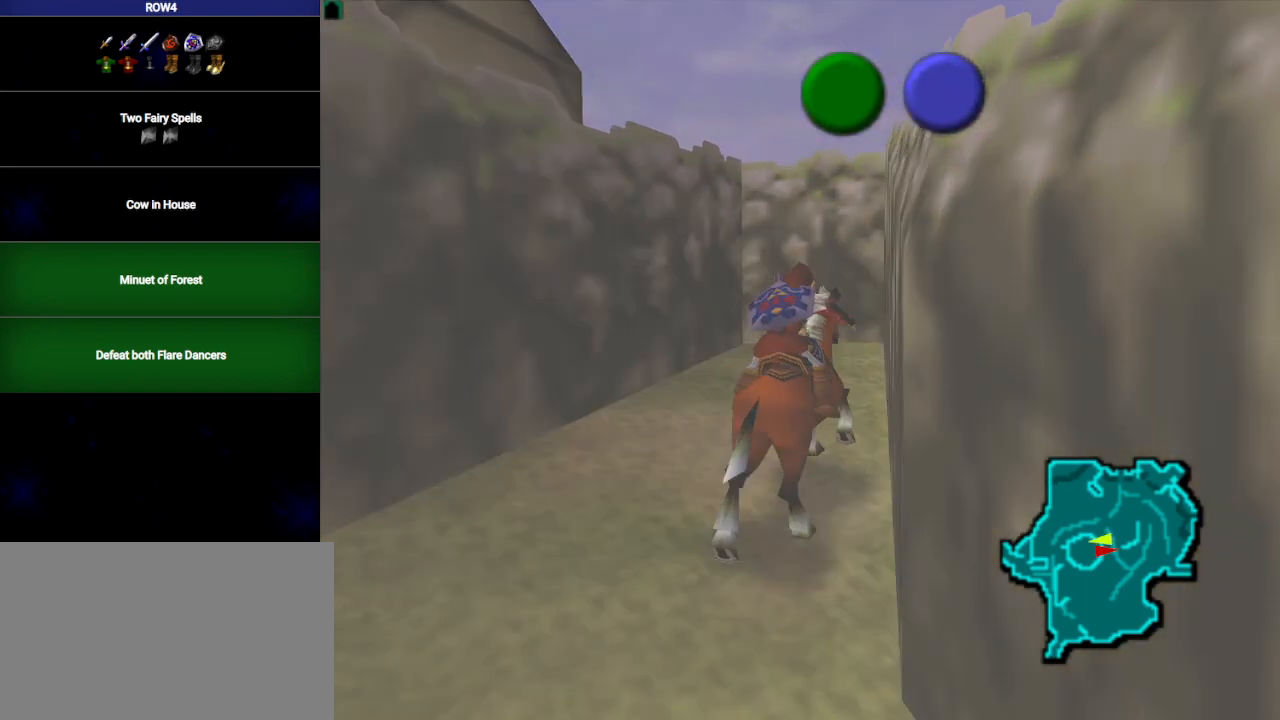
{"buttons": [], "left_stick": "up", "right_stick": "center", "events": [[167, "left_stick", "up"]]}
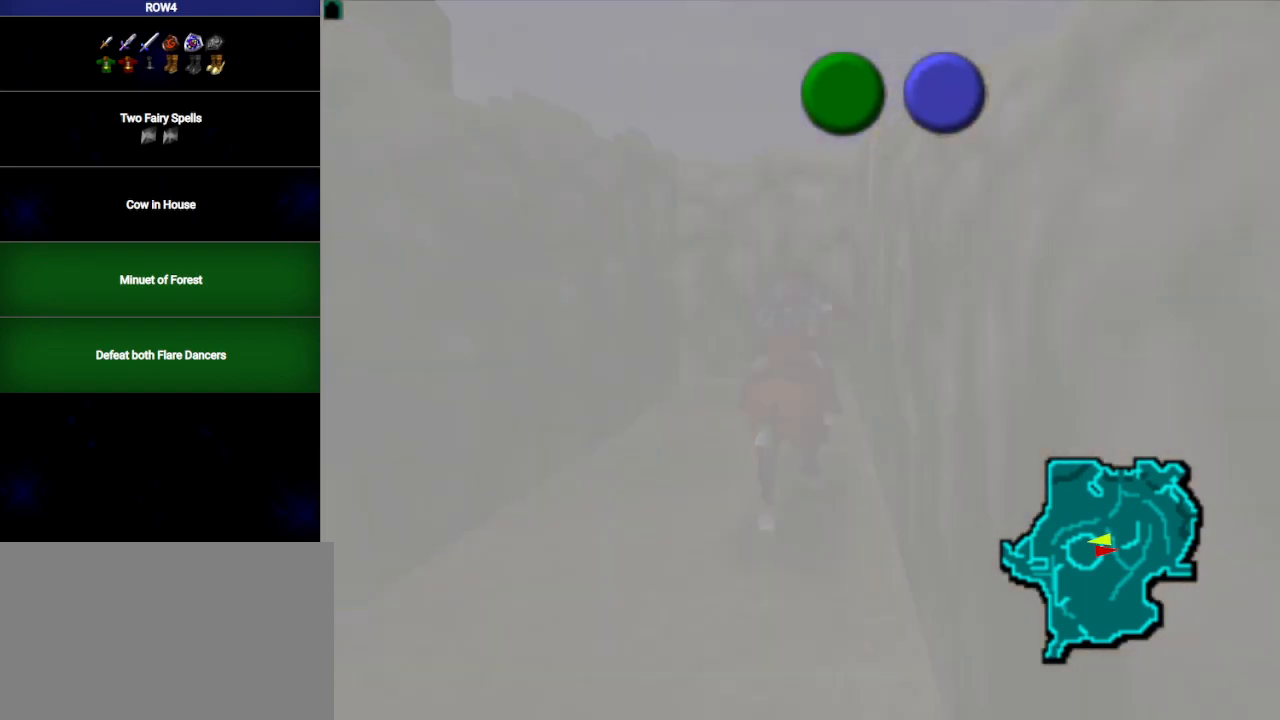
{"buttons": [], "left_stick": "up", "right_stick": "center", "events": []}
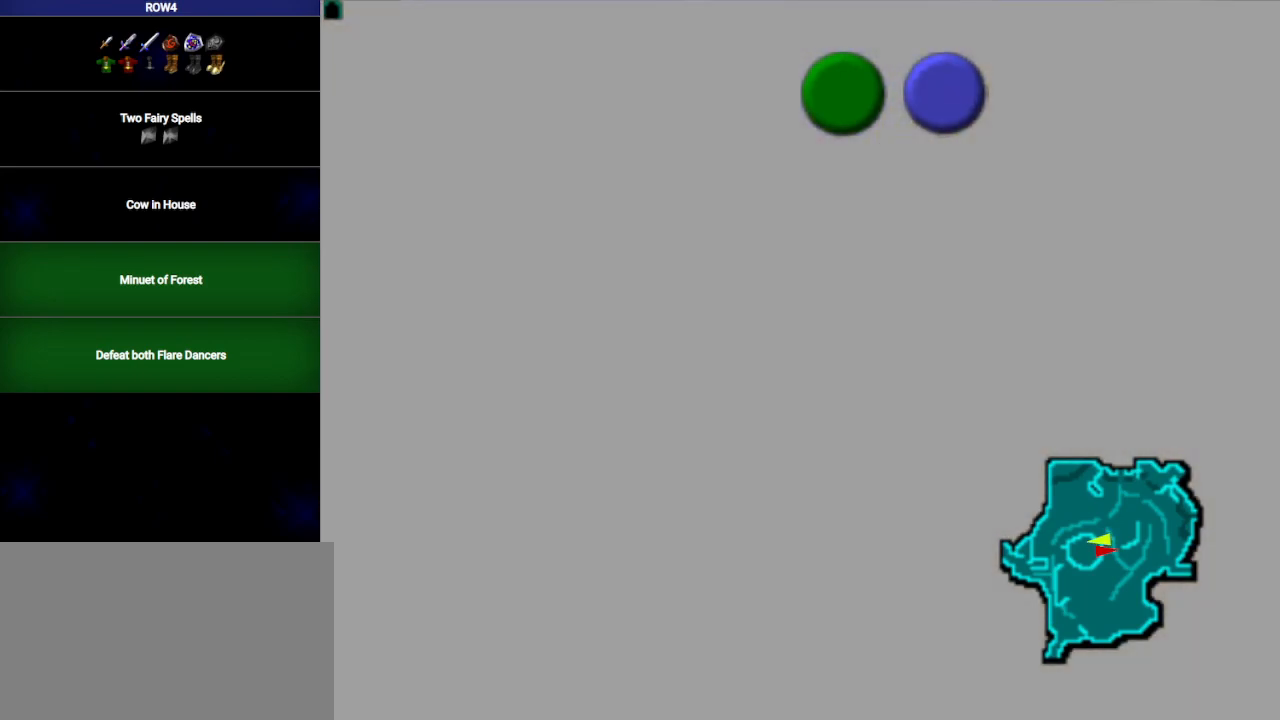
{"buttons": [], "left_stick": "up", "right_stick": "center", "events": []}
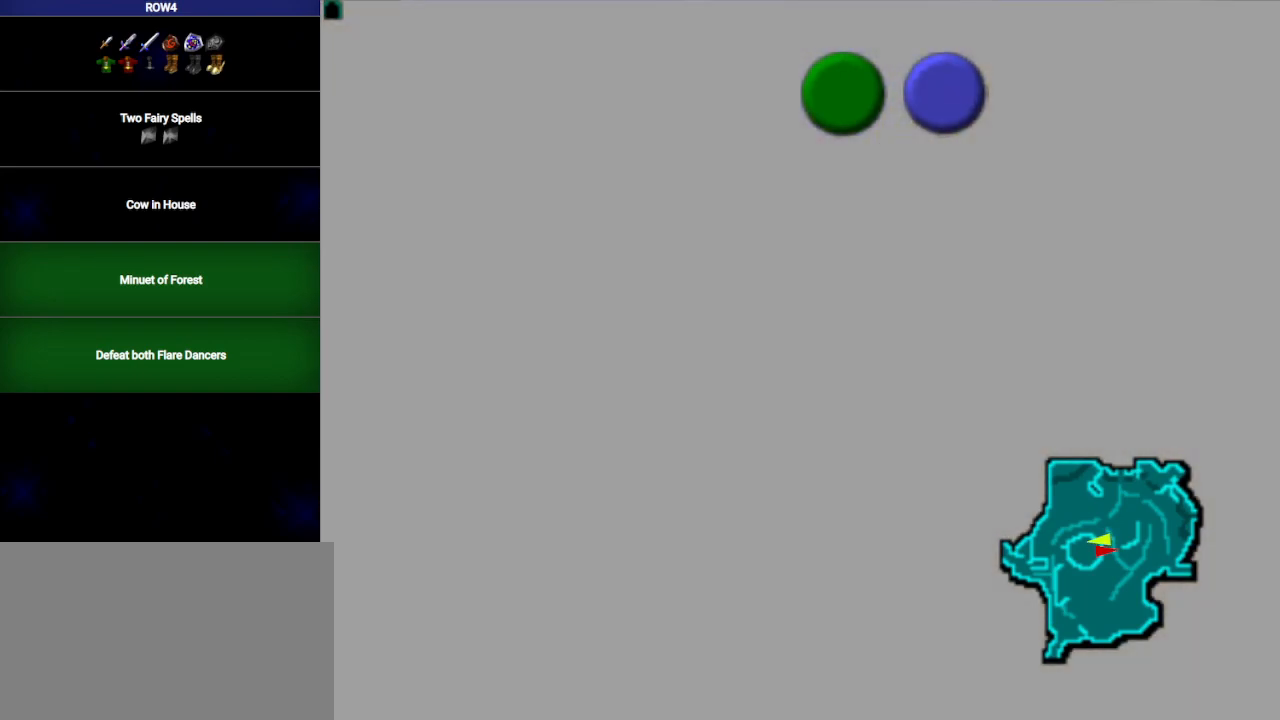
{"buttons": [], "left_stick": "up-left", "right_stick": "center", "events": [[450, "left_stick", "up-left"]]}
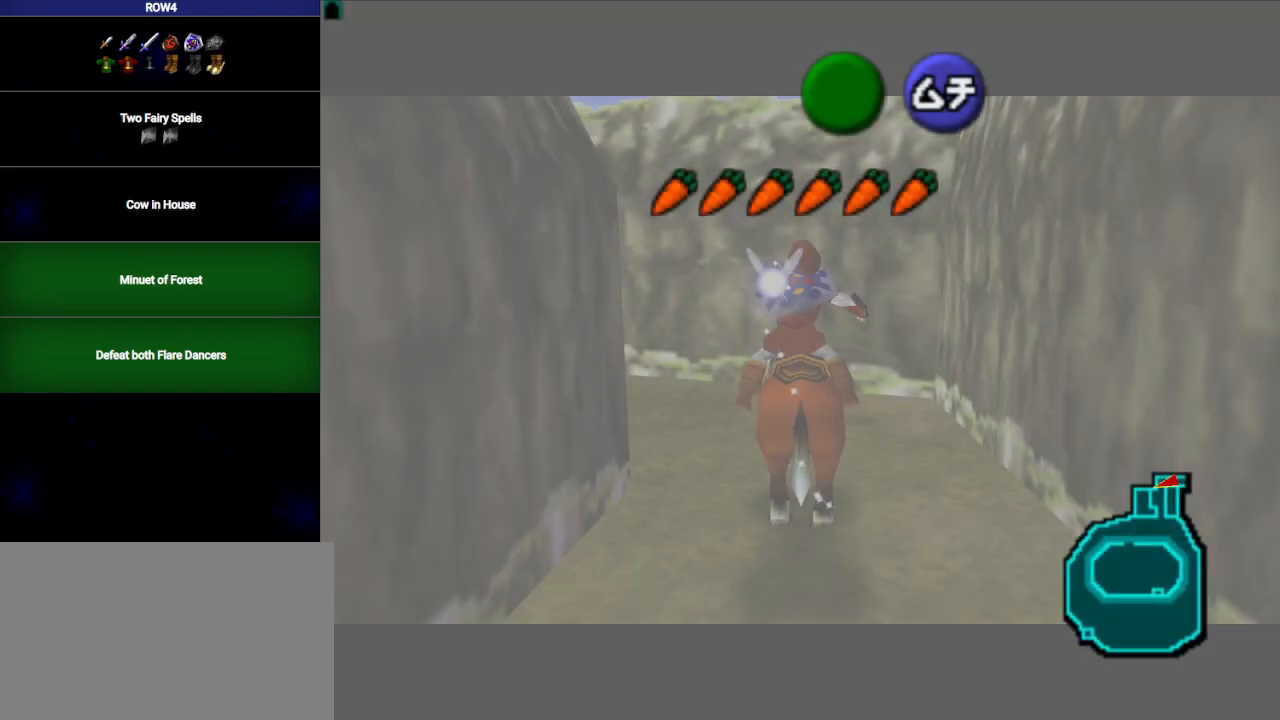
{"buttons": [], "left_stick": "up-left", "right_stick": "center", "events": []}
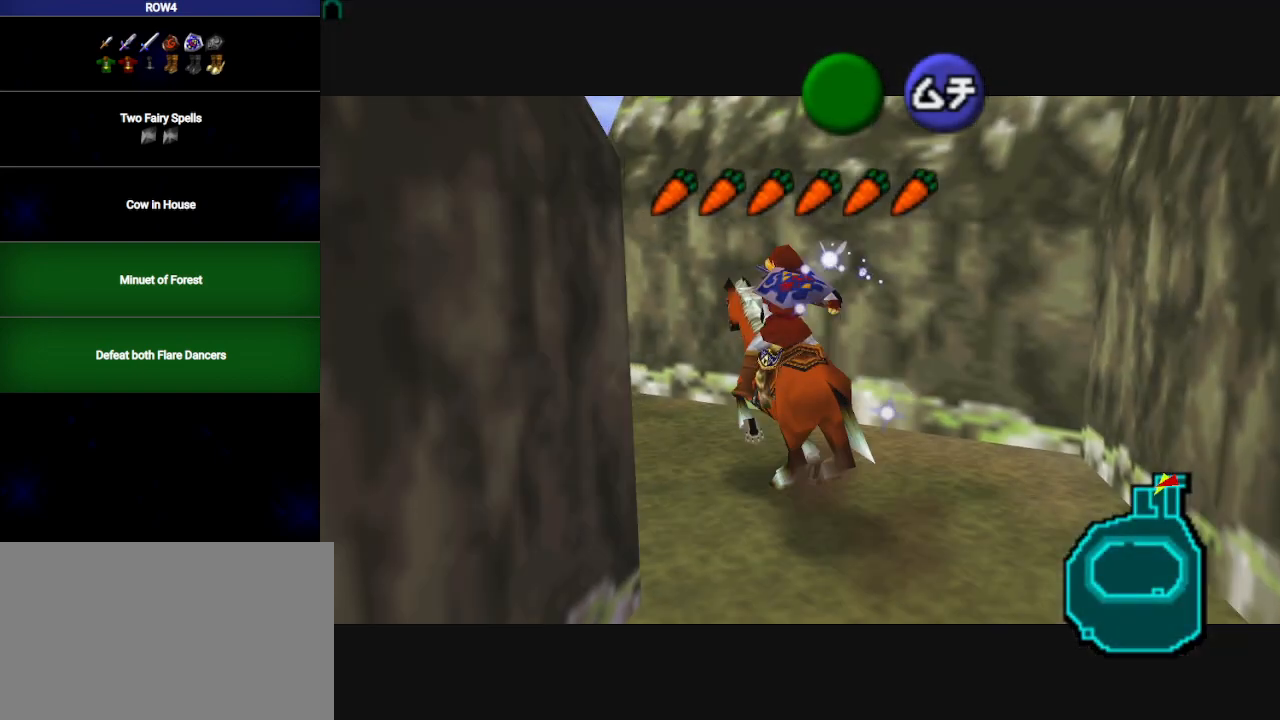
{"buttons": [], "left_stick": "up-left", "right_stick": "center", "events": [[33, "A", "down"], [167, "A", "up"]]}
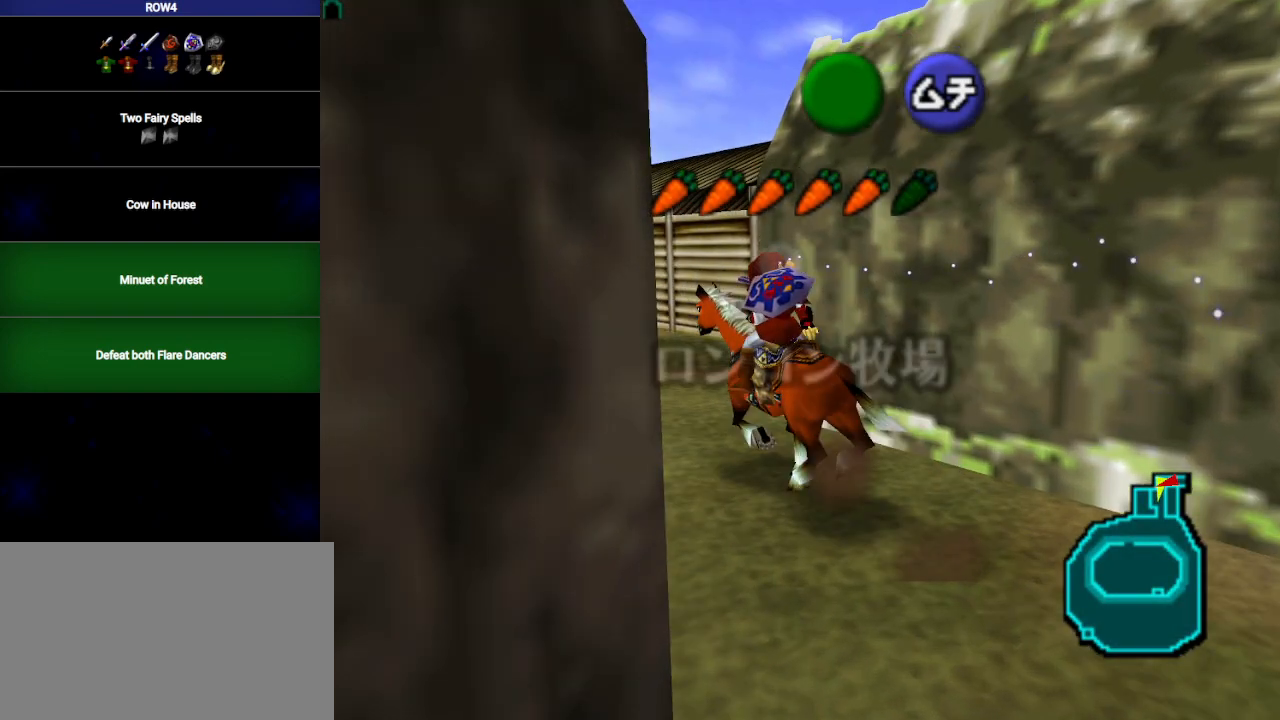
{"buttons": [], "left_stick": "up", "right_stick": "center", "events": [[33, "left_stick", "up"]]}
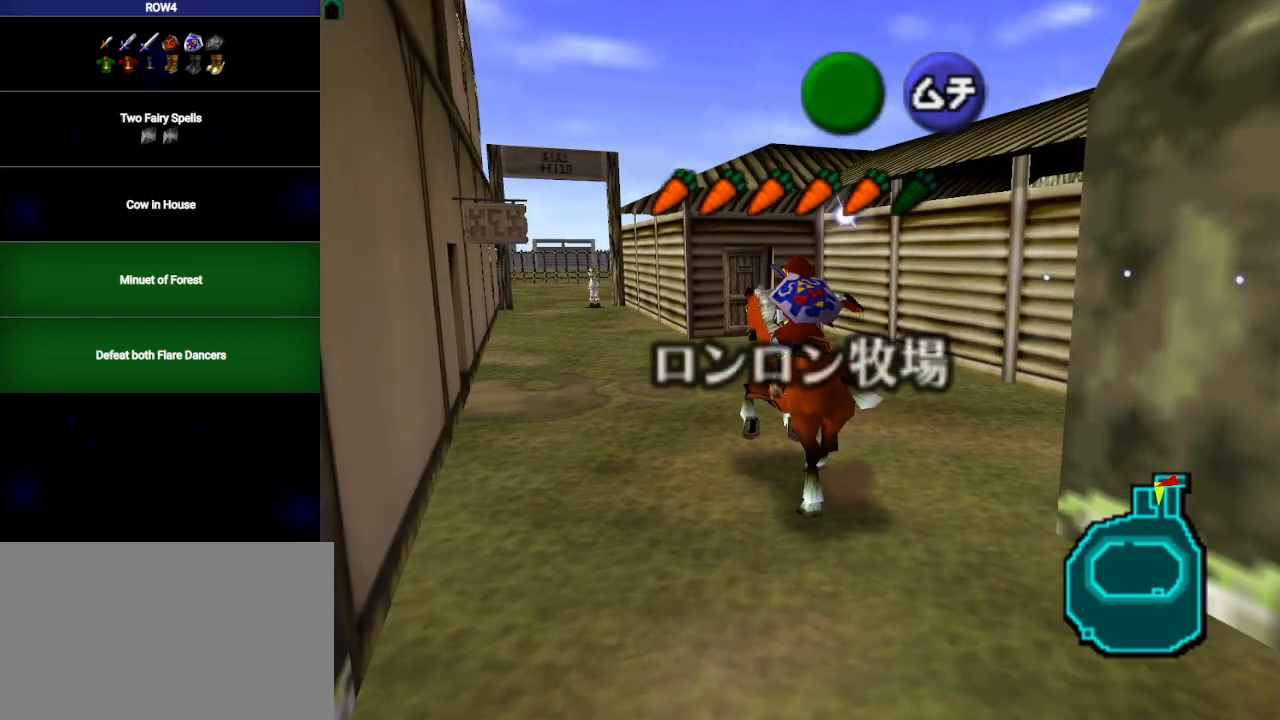
{"buttons": [], "left_stick": "up", "right_stick": "center", "events": [[100, "A", "down"], [200, "A", "up"]]}
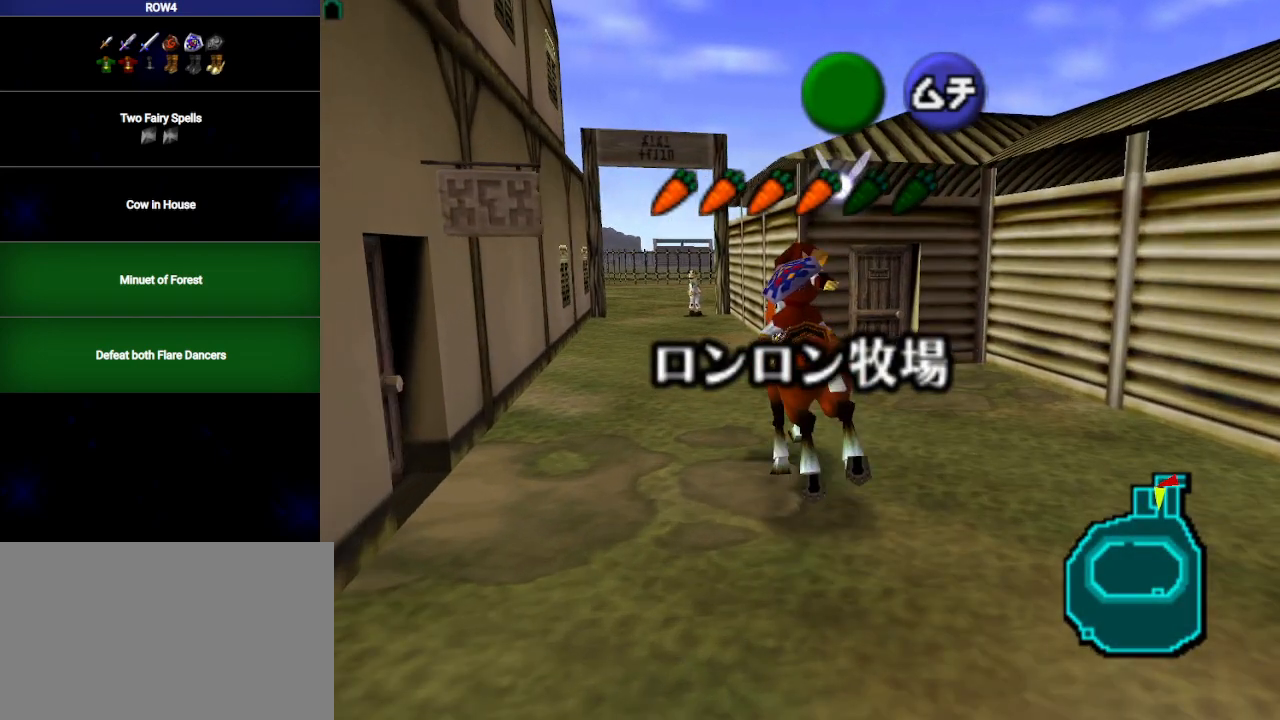
{"buttons": [], "left_stick": "up", "right_stick": "center", "events": []}
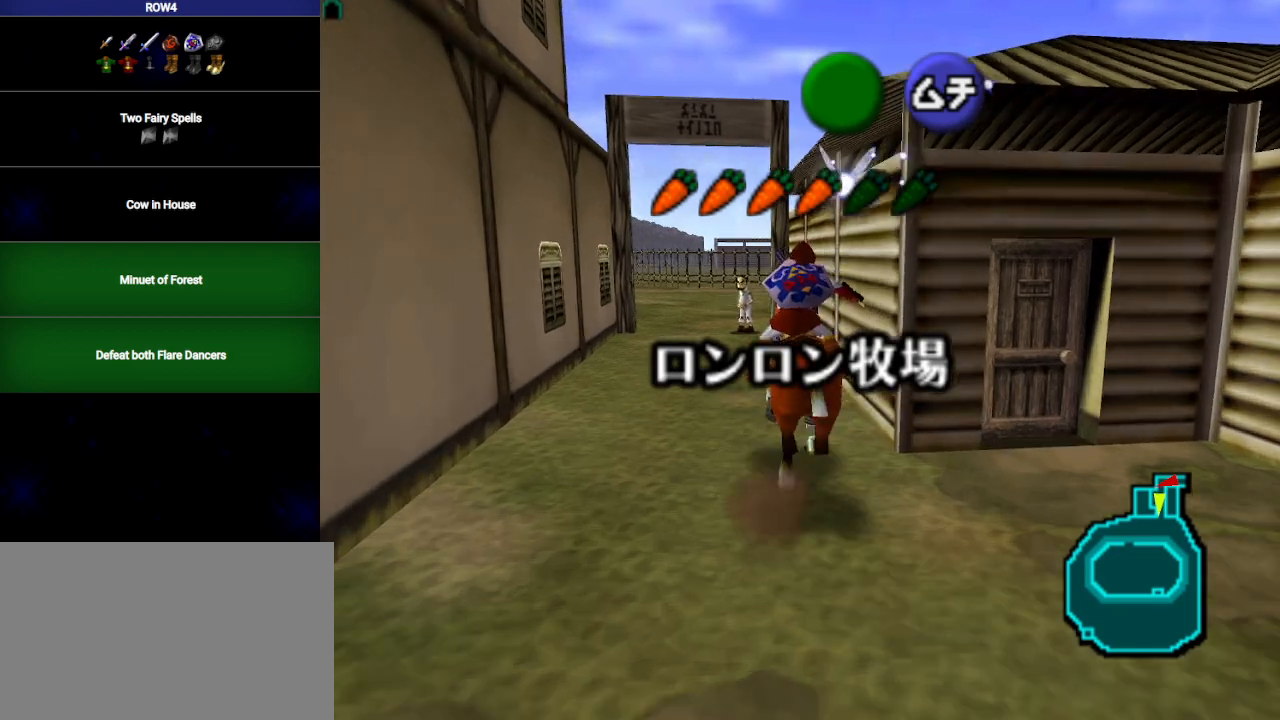
{"buttons": [], "left_stick": "up-left", "right_stick": "center", "events": [[133, "A", "down"], [267, "A", "up"], [267, "left_stick", "up-left"]]}
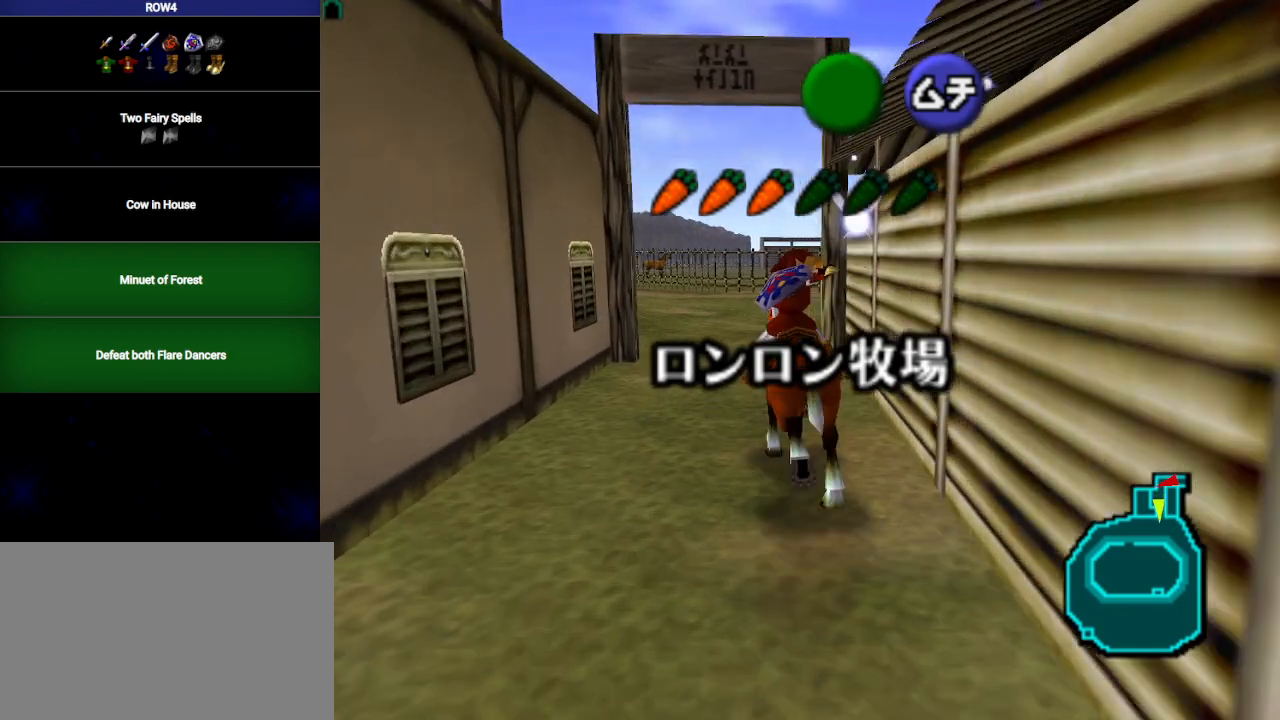
{"buttons": [], "left_stick": "up-right", "right_stick": "center", "events": [[167, "left_stick", "up"], [467, "left_stick", "up-right"]]}
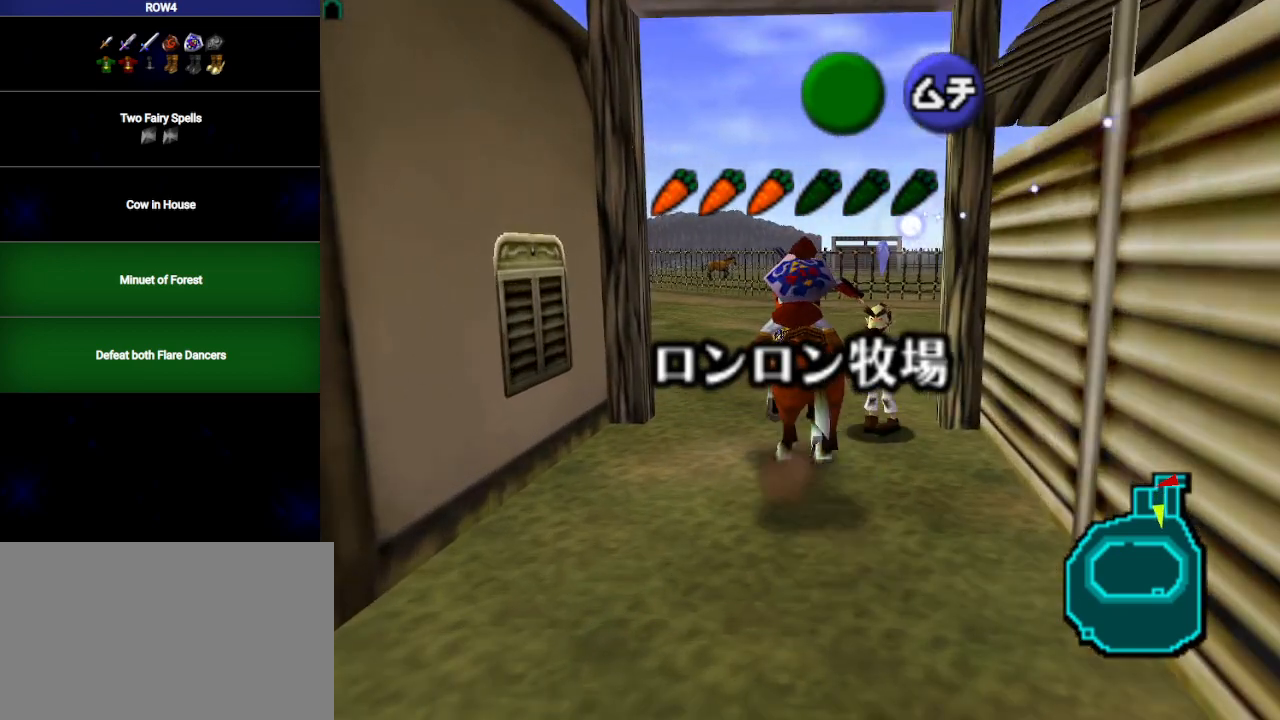
{"buttons": [], "left_stick": "up-right", "right_stick": "center", "events": []}
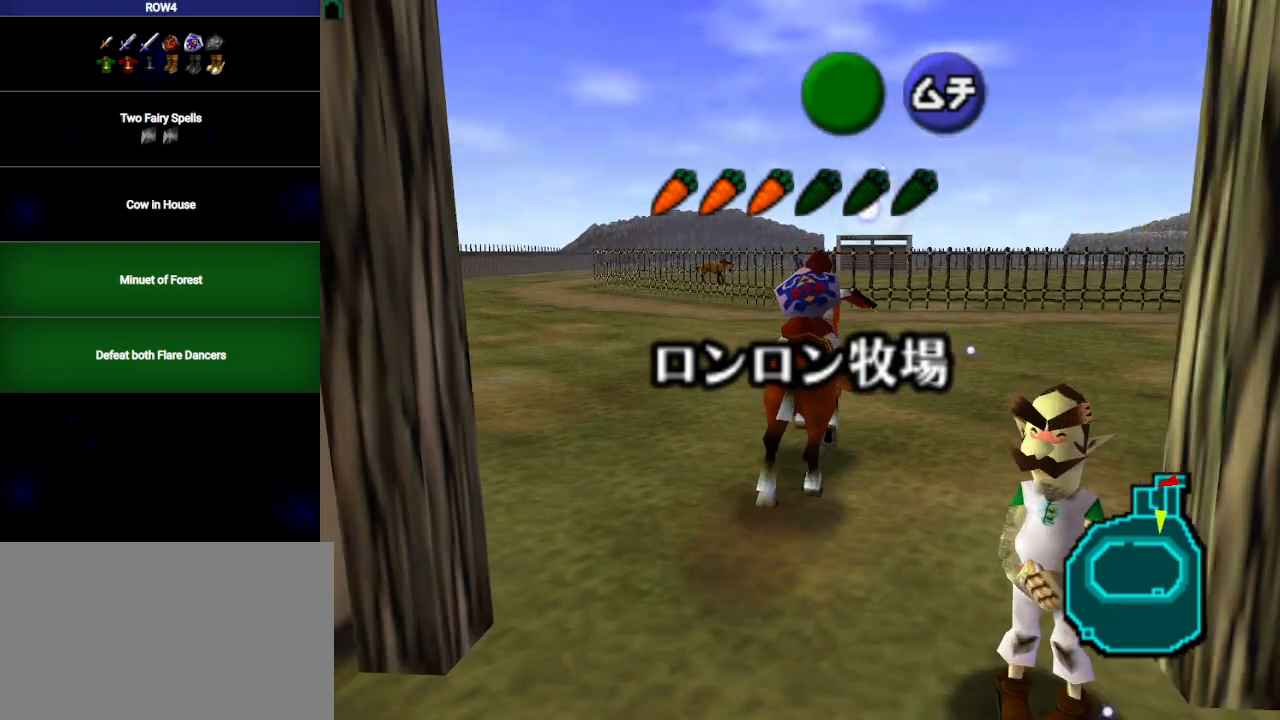
{"buttons": [], "left_stick": "up-right", "right_stick": "center", "events": [[17, "A", "down"], [100, "A", "up"]]}
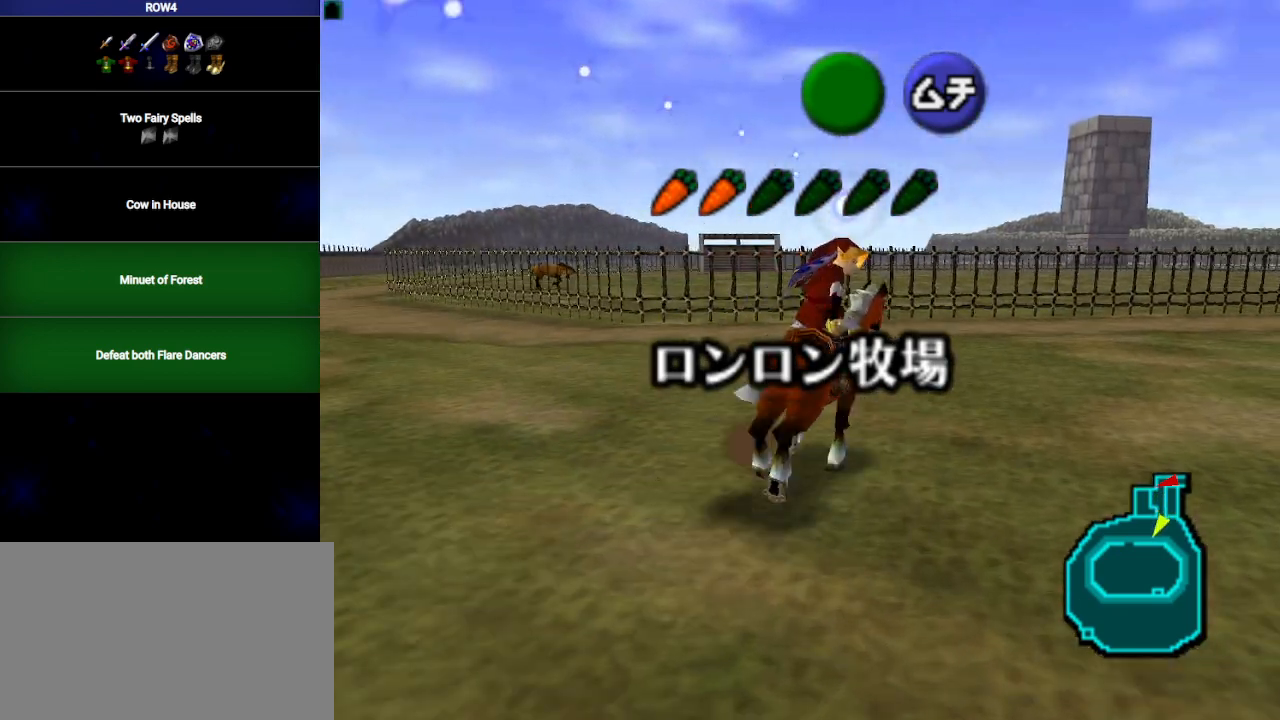
{"buttons": ["A"], "left_stick": "up-right", "right_stick": "center", "events": [[383, "A", "down"]]}
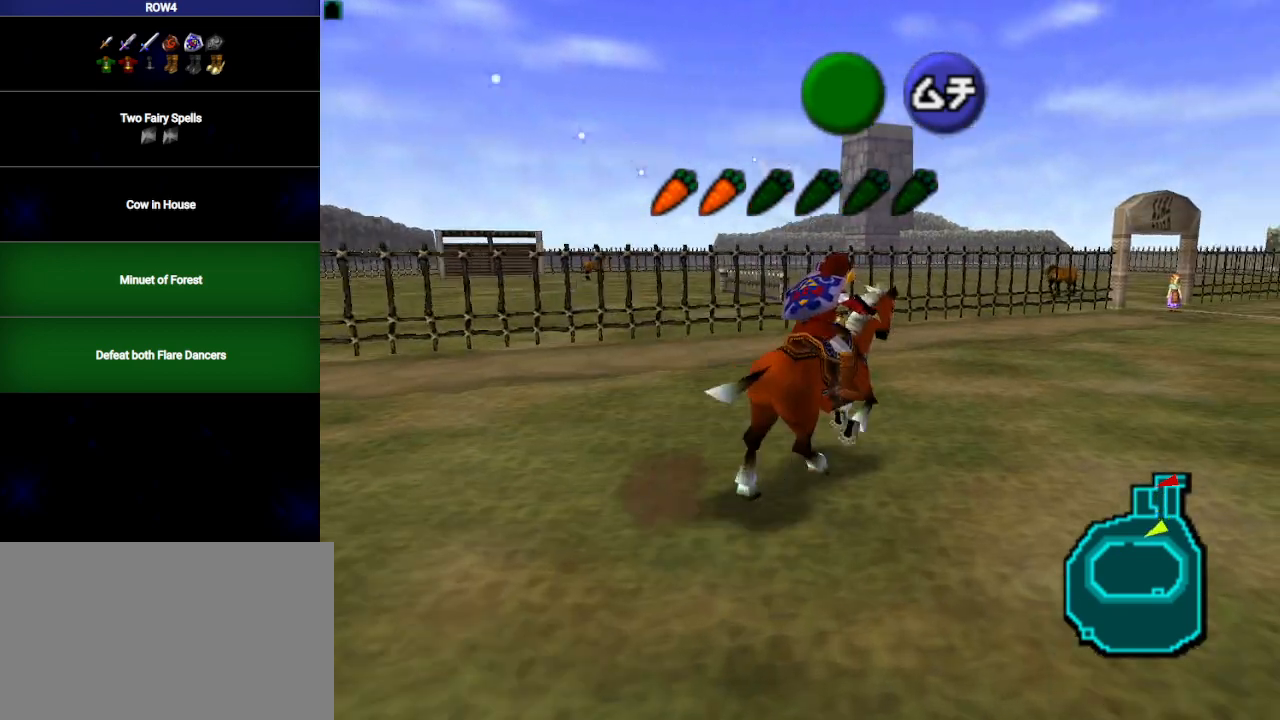
{"buttons": [], "left_stick": "up", "right_stick": "center", "events": [[17, "A", "up"], [167, "left_stick", "up"]]}
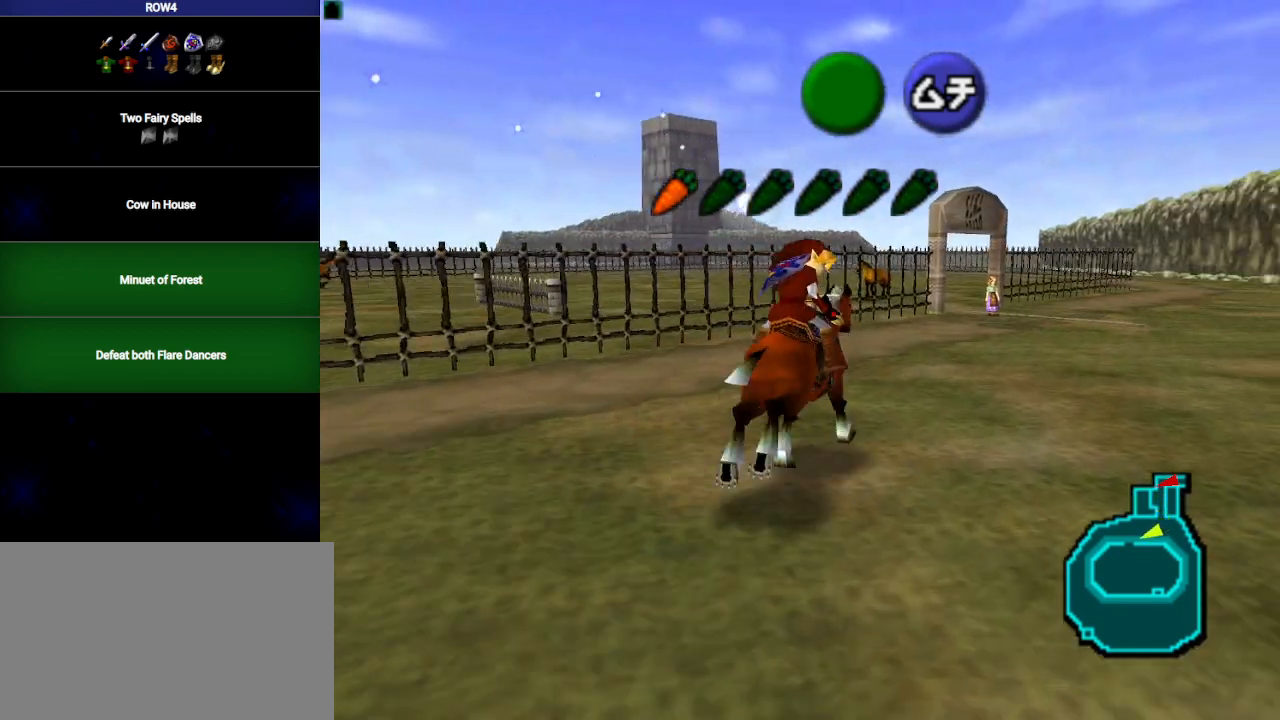
{"buttons": [], "left_stick": "up", "right_stick": "center", "events": []}
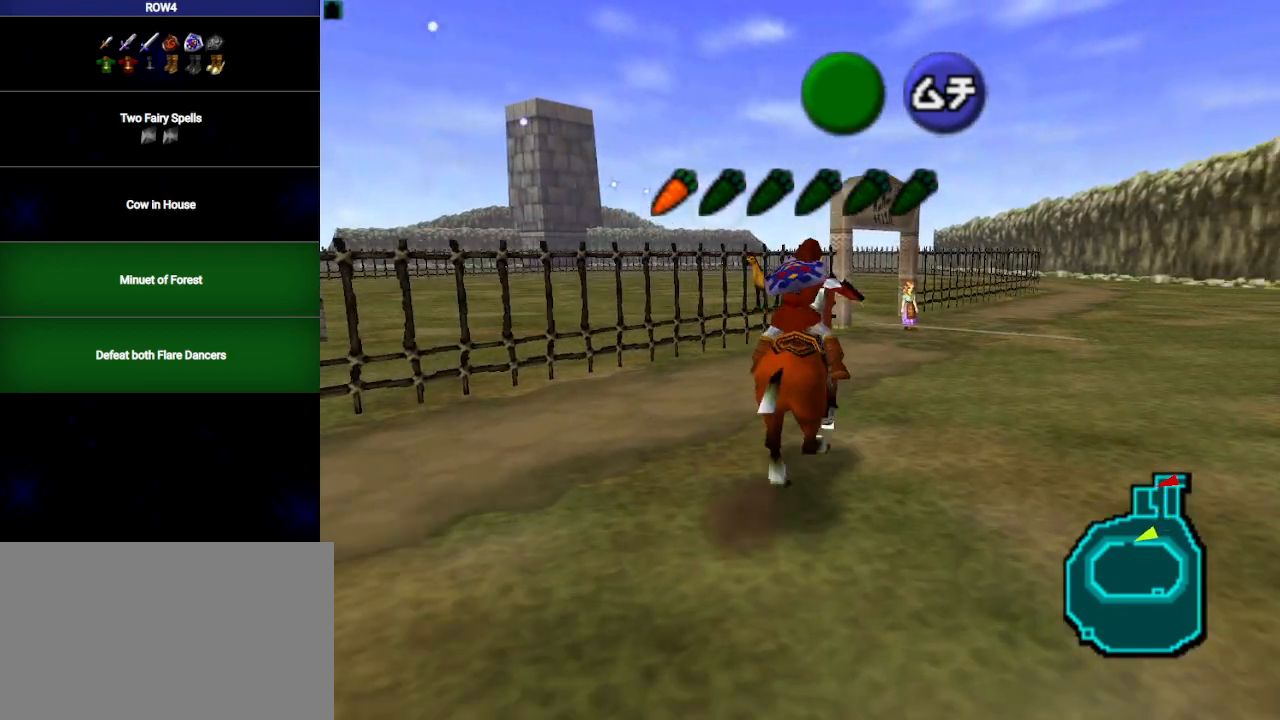
{"buttons": [], "left_stick": "up-right", "right_stick": "center", "events": [[167, "left_stick", "up-right"]]}
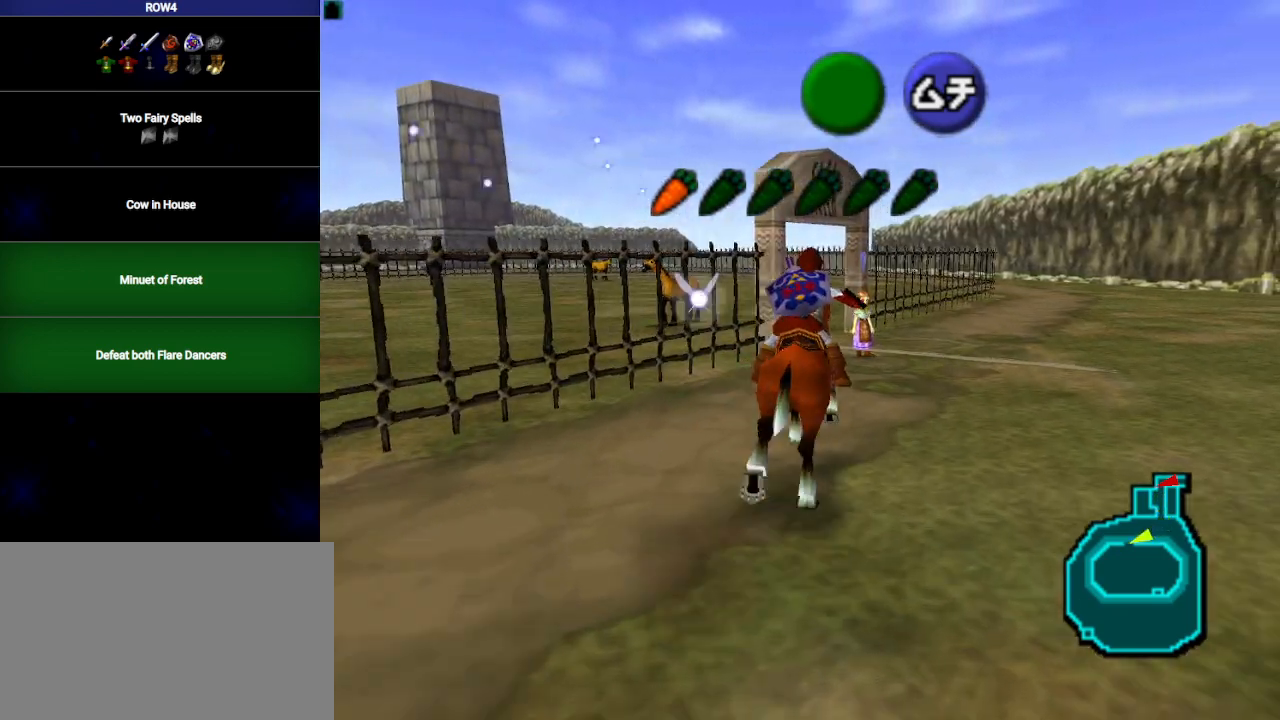
{"buttons": [], "left_stick": "down", "right_stick": "center", "events": [[167, "left_stick", "down"]]}
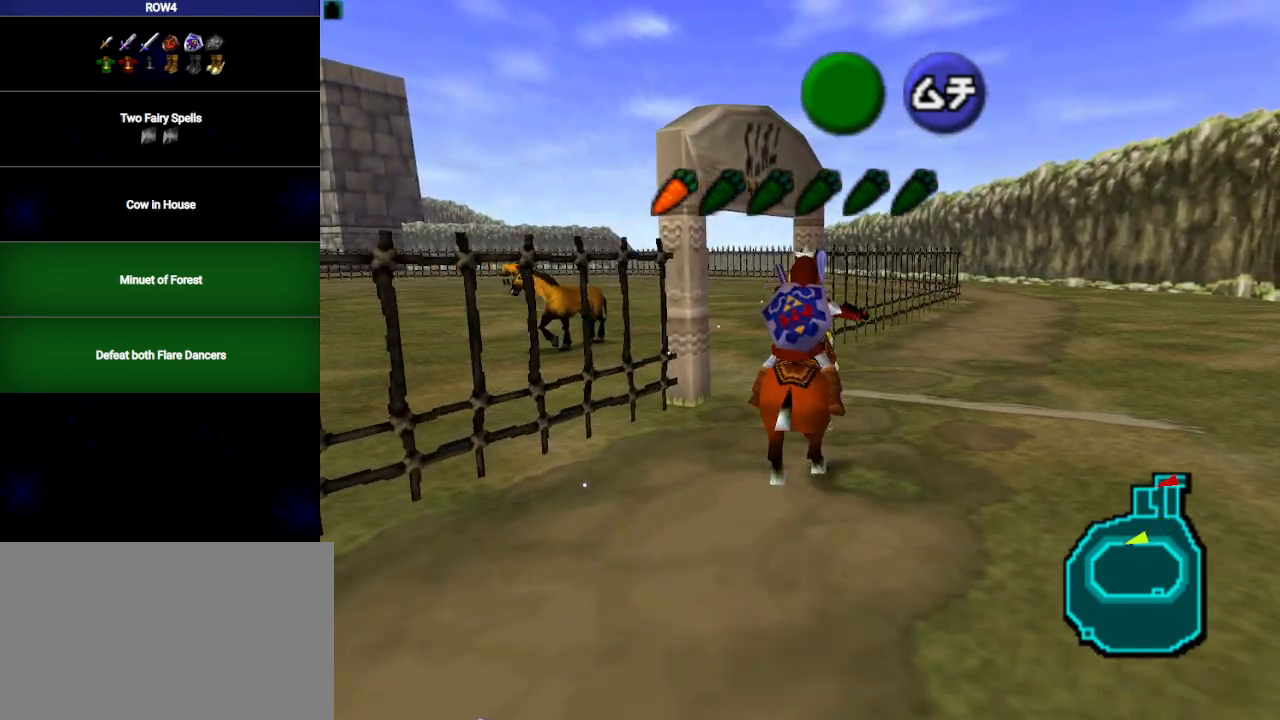
{"buttons": [], "left_stick": "down", "right_stick": "center", "events": []}